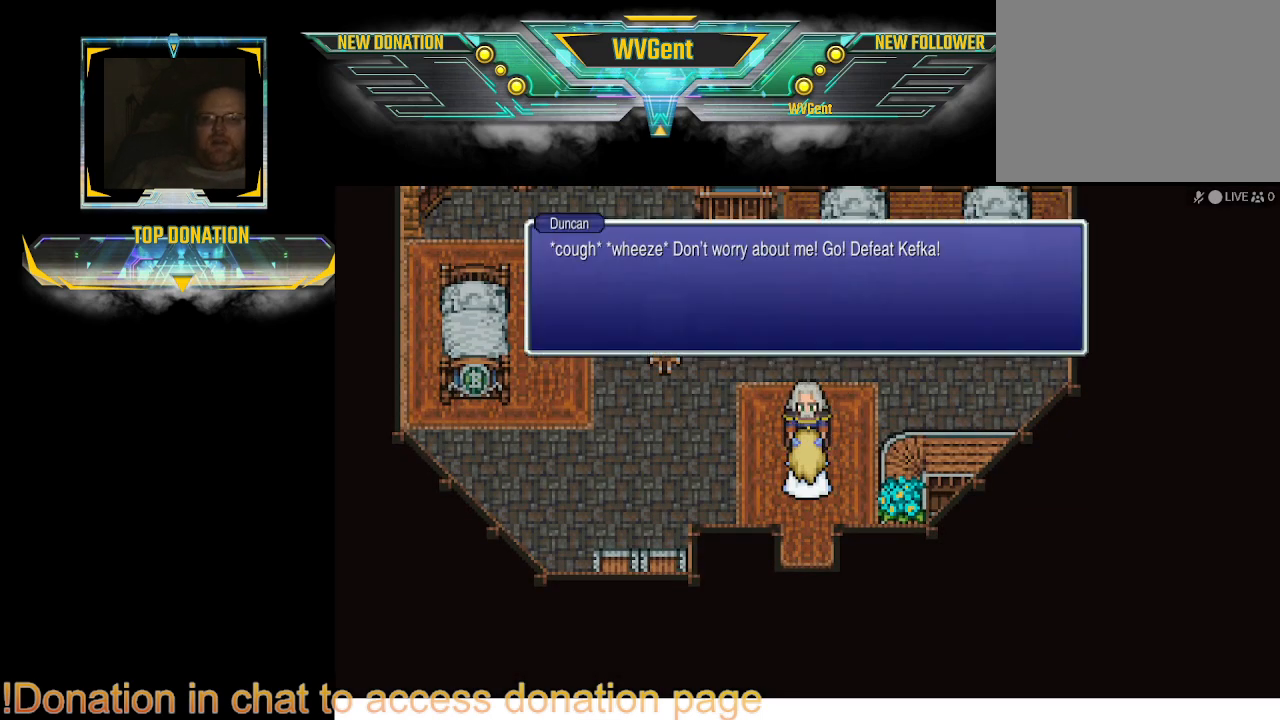
Gameplay with a controller (PlayStation layout); each line is a JSON object with the inputs held at the frame after it. "events" lists button and stick changes between this image and that frame as [ms after this image, input, new state], when the widget could be followed in between. Not read: L3 R3.
{"buttons": [], "left_stick": "center", "right_stick": "center", "events": [[267, "CROSS", "down"], [367, "CROSS", "up"]]}
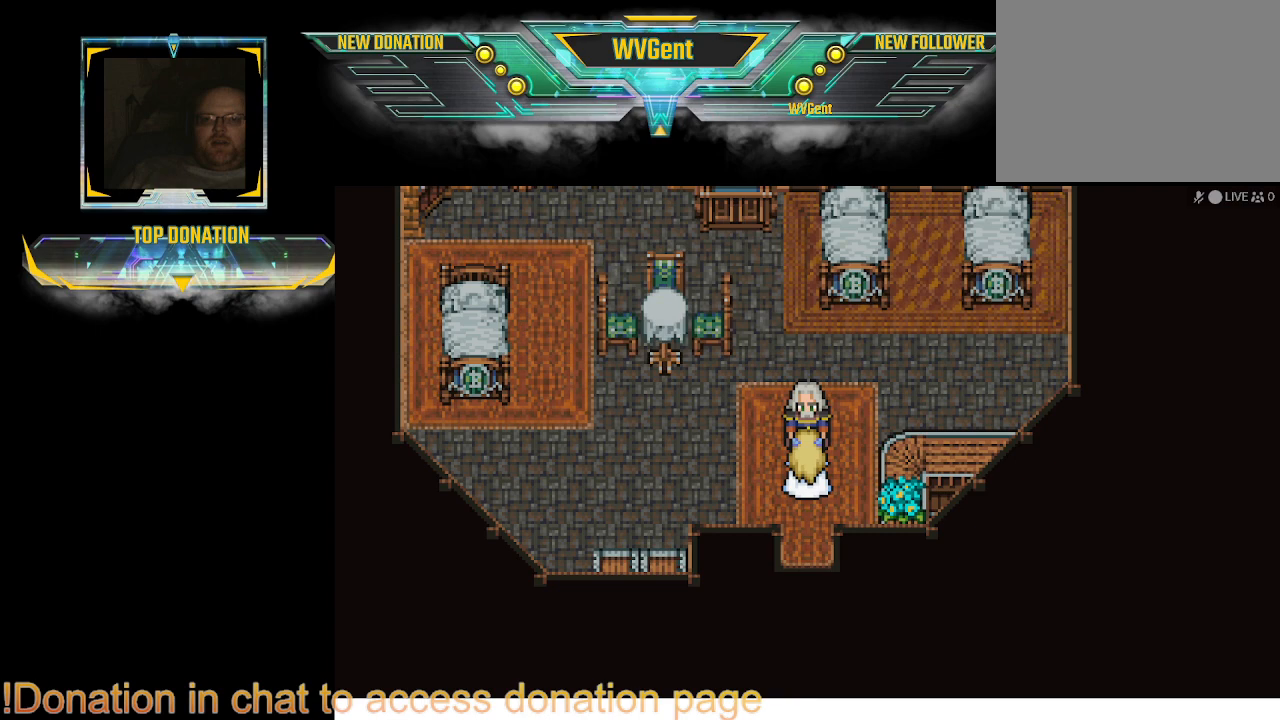
{"buttons": ["CIRCLE"], "left_stick": "up", "right_stick": "center", "events": [[200, "left_stick", "left"], [267, "CIRCLE", "down"], [367, "left_stick", "up-left"], [500, "left_stick", "up"]]}
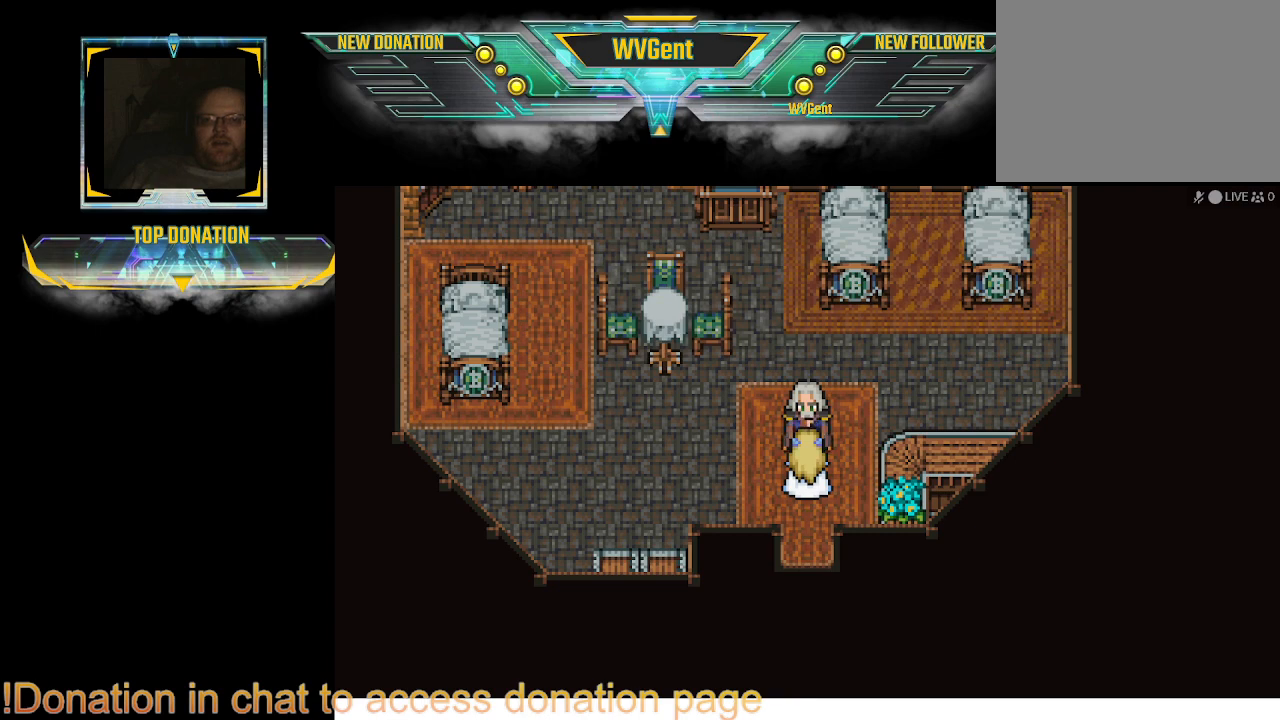
{"buttons": [], "left_stick": "center", "right_stick": "center", "events": [[133, "CIRCLE", "up"], [133, "left_stick", "center"]]}
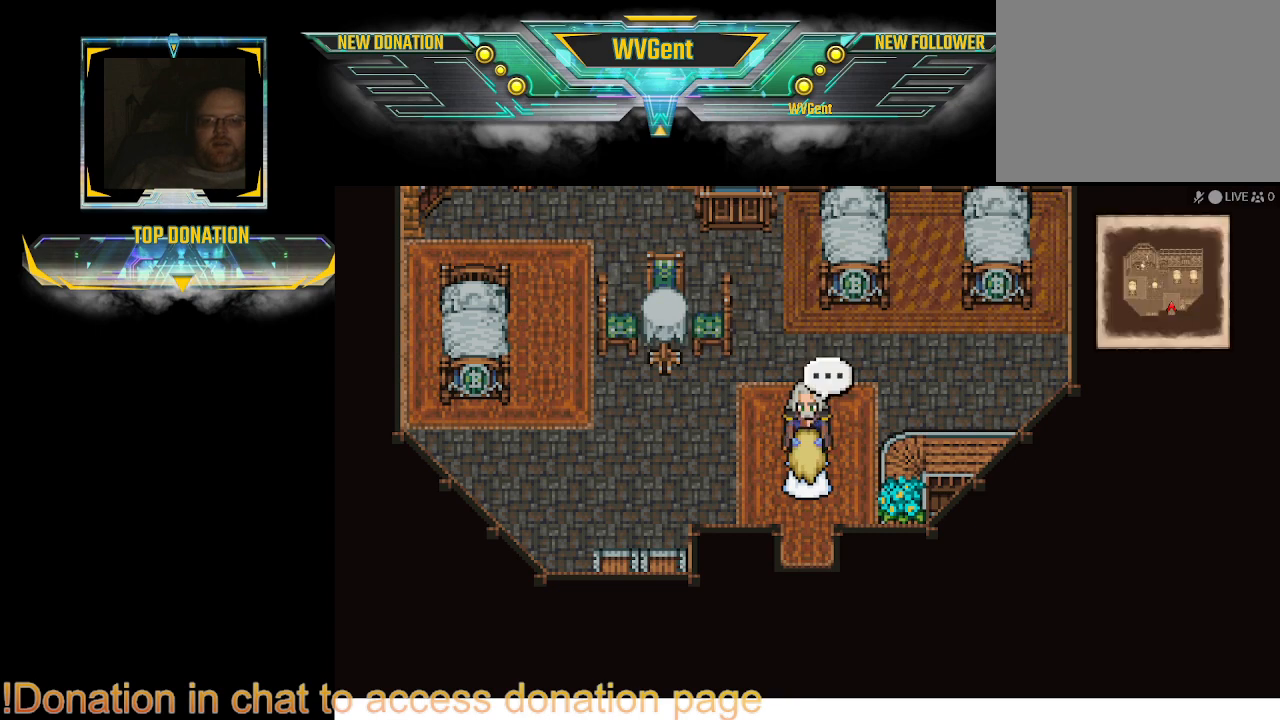
{"buttons": ["CIRCLE"], "left_stick": "left", "right_stick": "center", "events": [[333, "left_stick", "left"], [400, "CIRCLE", "down"]]}
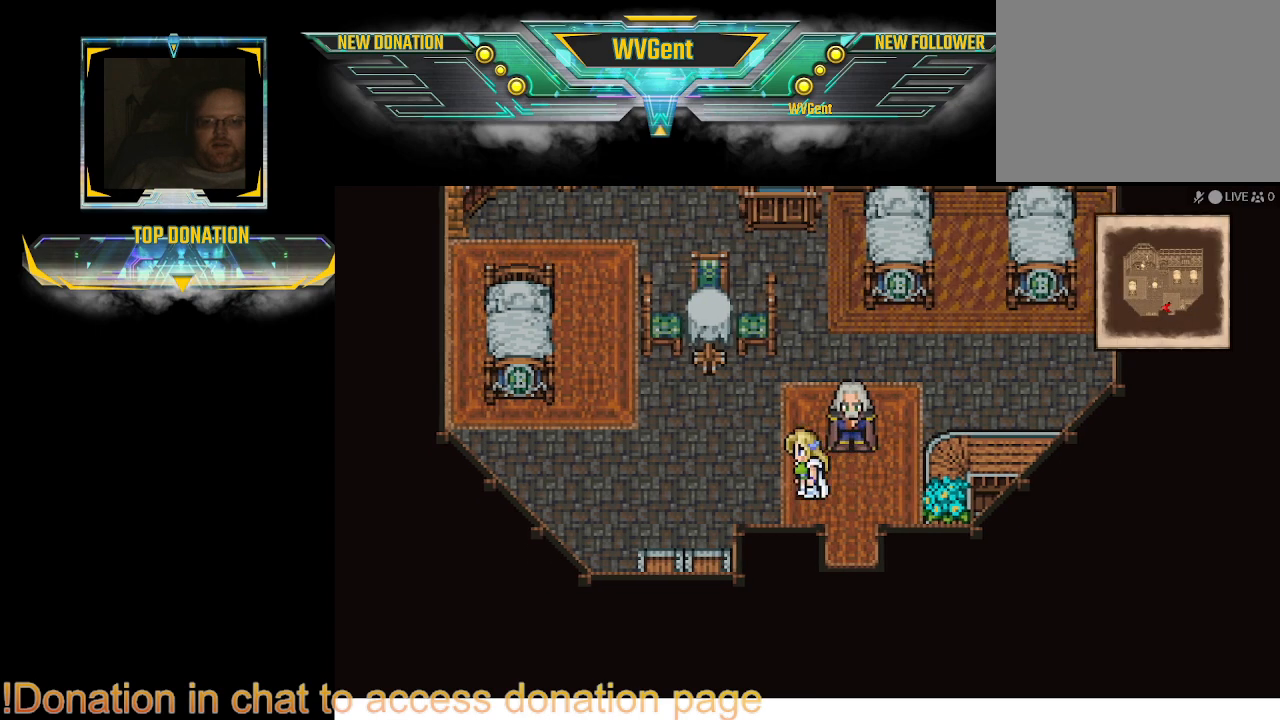
{"buttons": ["CIRCLE"], "left_stick": "left", "right_stick": "center", "events": [[133, "left_stick", "up"], [300, "left_stick", "left"]]}
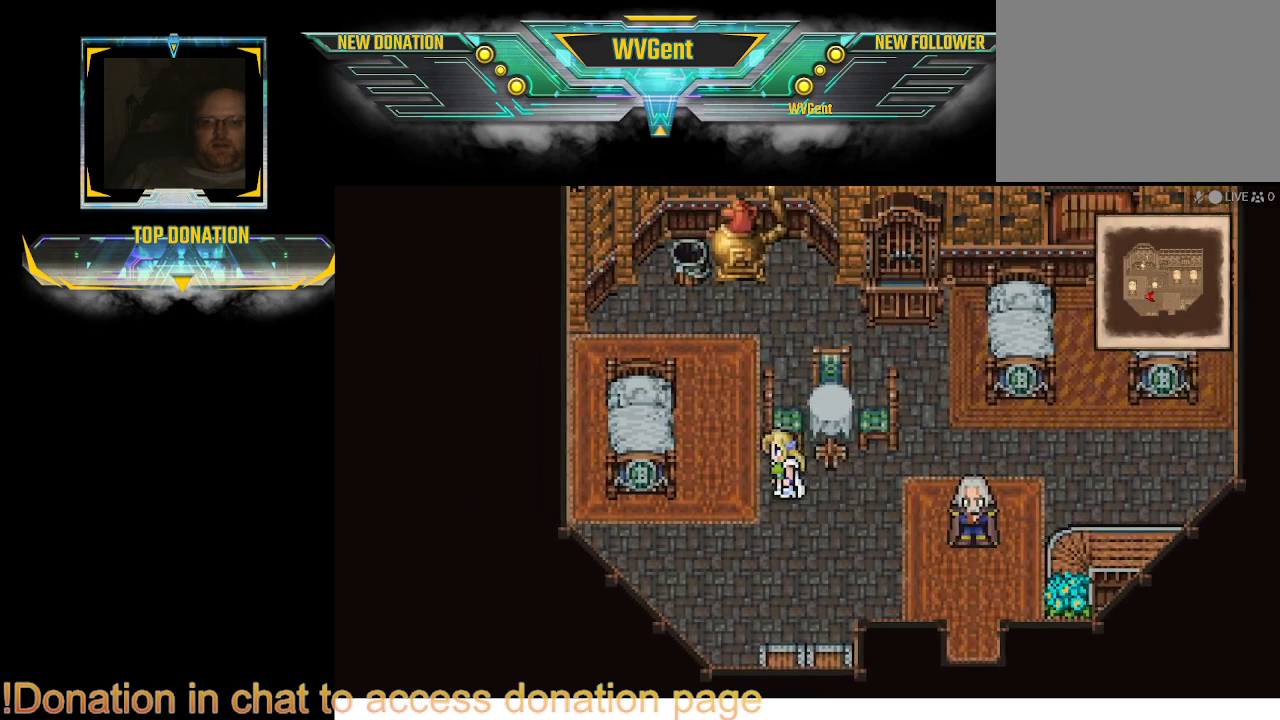
{"buttons": ["CIRCLE"], "left_stick": "center", "right_stick": "center", "events": [[133, "left_stick", "up-left"], [233, "left_stick", "center"]]}
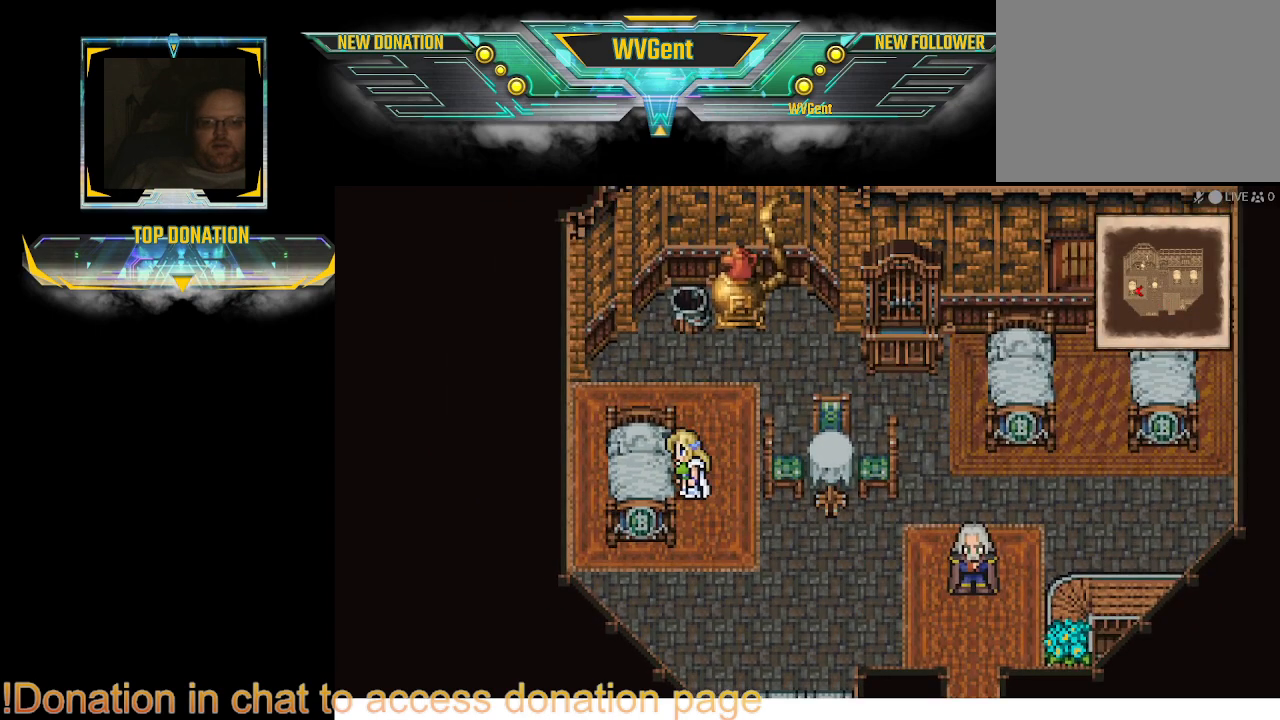
{"buttons": ["CIRCLE"], "left_stick": "center", "right_stick": "center", "events": [[133, "left_stick", "left"], [200, "left_stick", "center"]]}
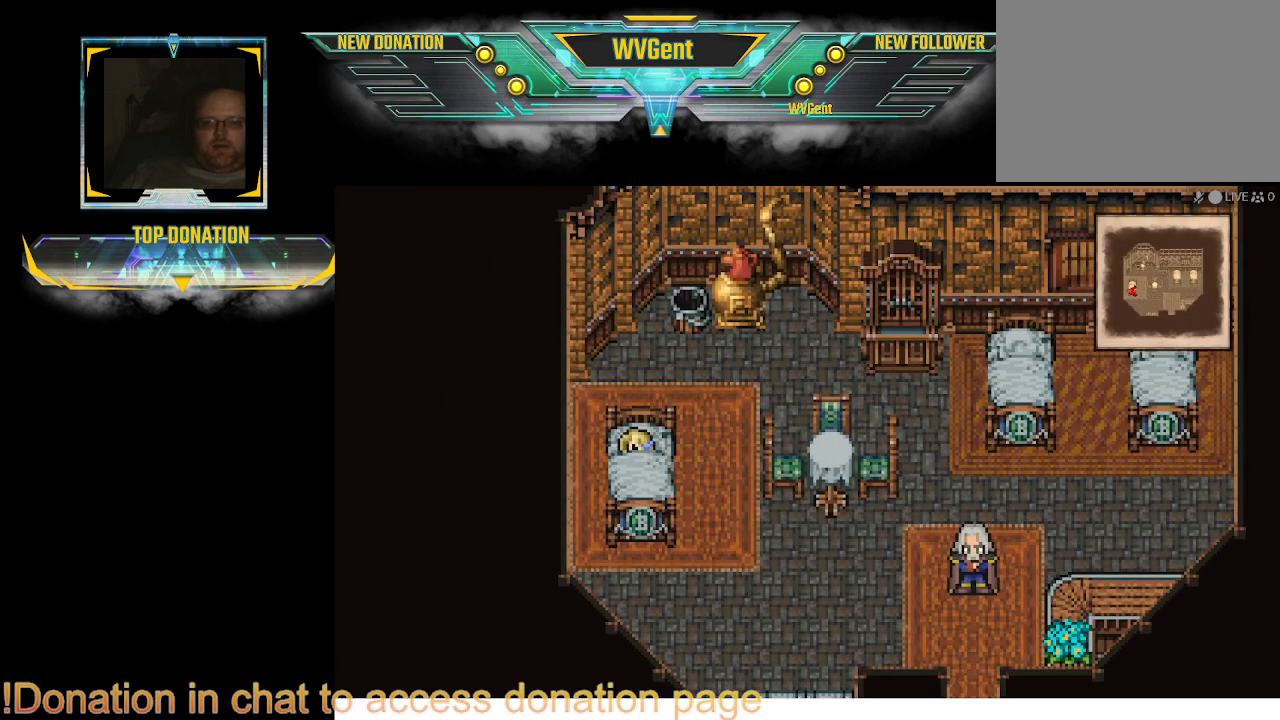
{"buttons": ["CIRCLE"], "left_stick": "up-right", "right_stick": "center", "events": [[133, "left_stick", "right"], [300, "left_stick", "up"], [467, "left_stick", "up-right"]]}
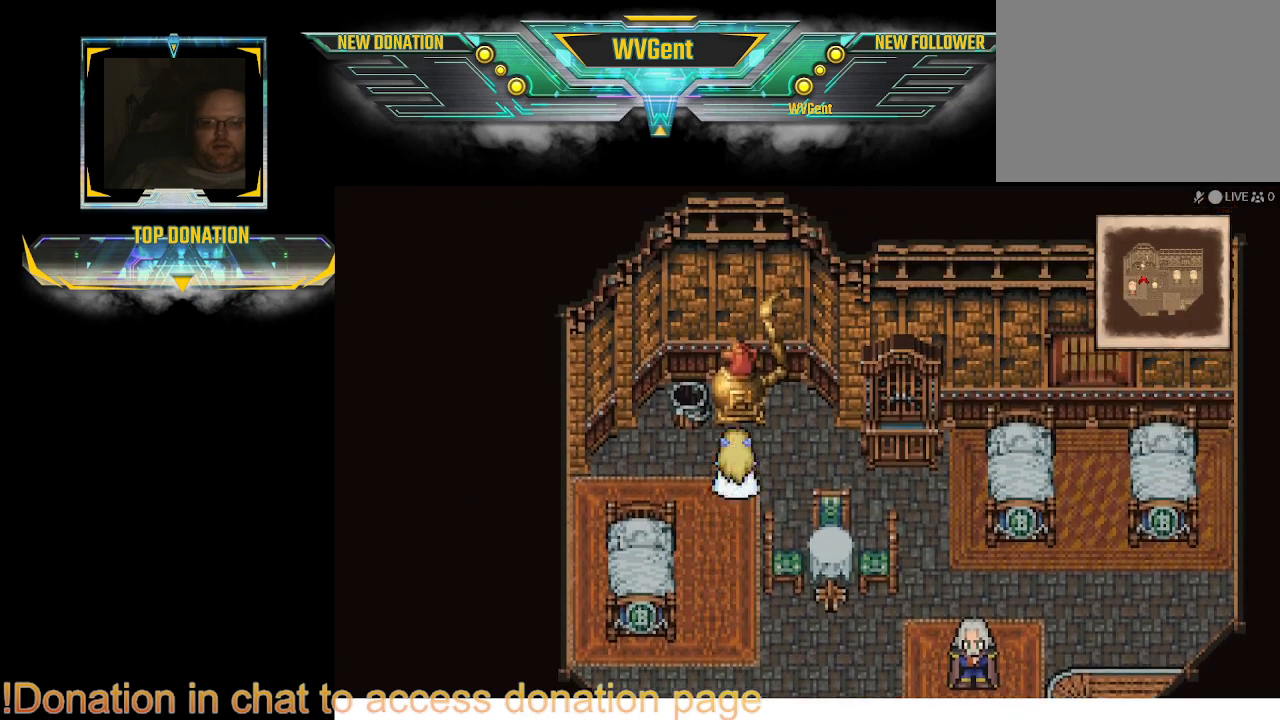
{"buttons": ["CIRCLE"], "left_stick": "right", "right_stick": "center", "events": [[33, "left_stick", "right"]]}
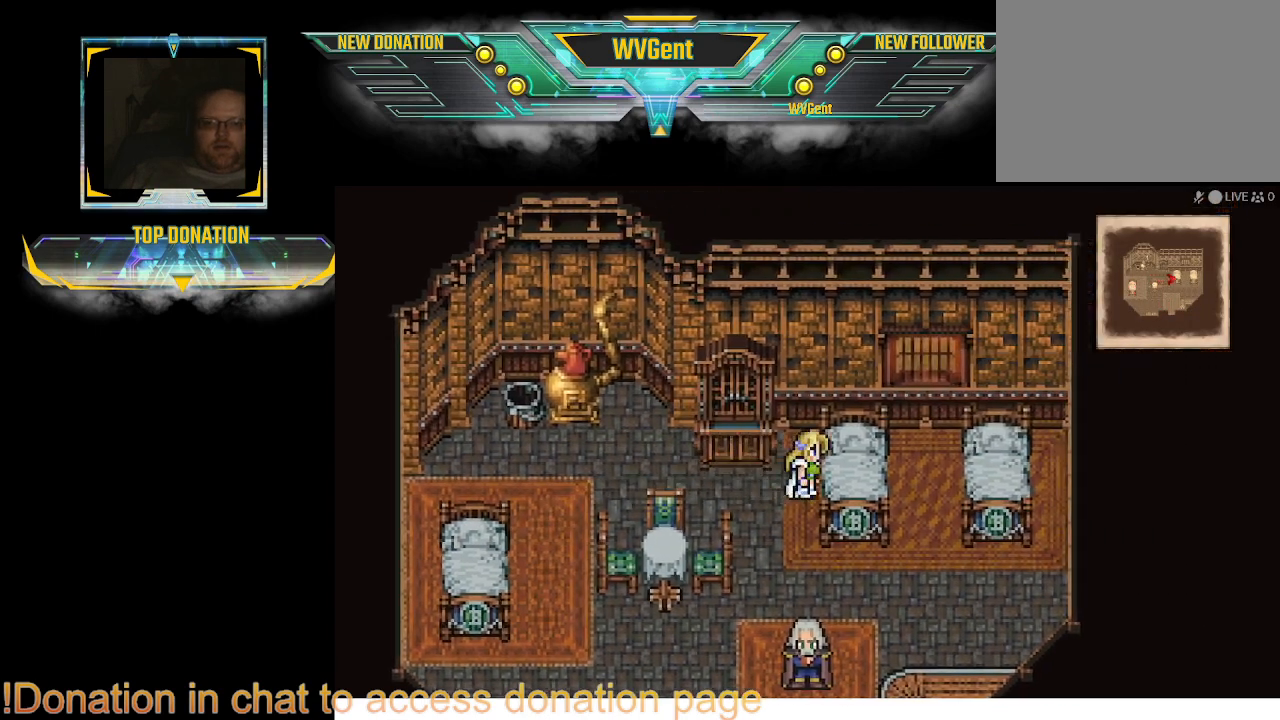
{"buttons": [], "left_stick": "center", "right_stick": "center", "events": [[133, "left_stick", "center"], [200, "CIRCLE", "up"]]}
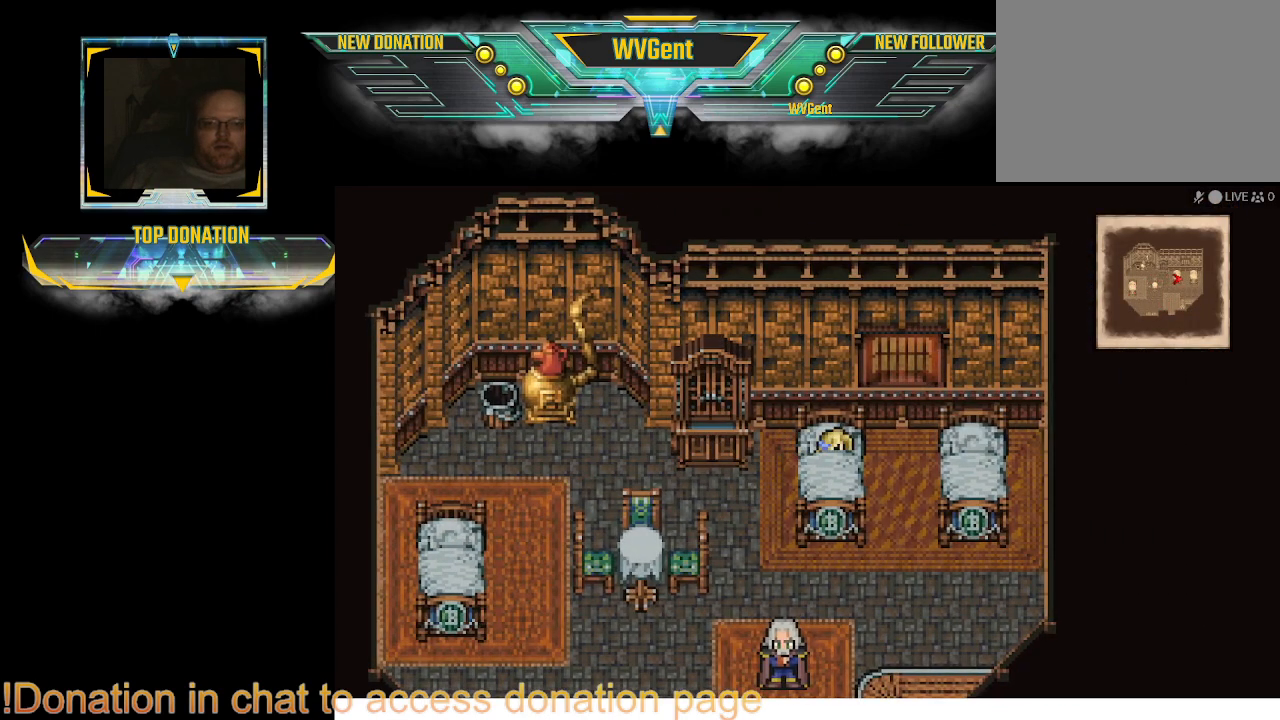
{"buttons": [], "left_stick": "center", "right_stick": "center", "events": [[33, "CIRCLE", "down"], [33, "left_stick", "right"], [467, "left_stick", "center"], [500, "CIRCLE", "up"]]}
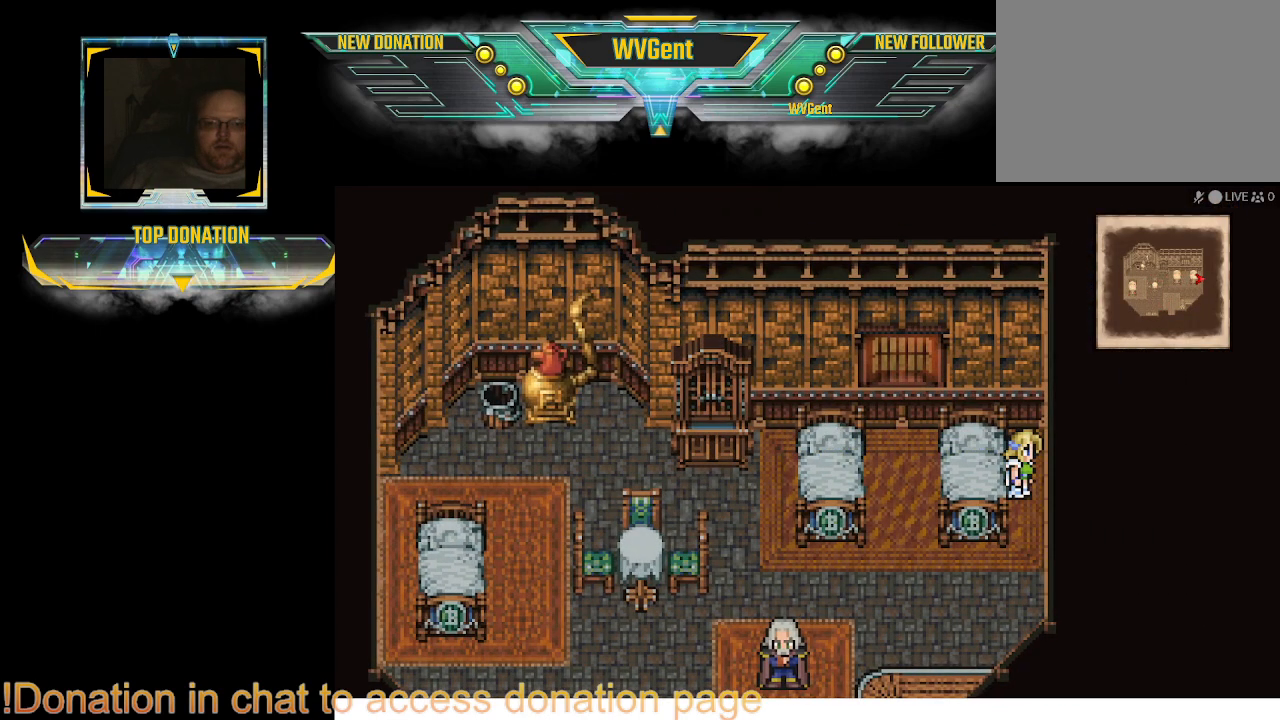
{"buttons": ["CIRCLE"], "left_stick": "left", "right_stick": "center", "events": [[333, "CIRCLE", "down"], [333, "left_stick", "left"]]}
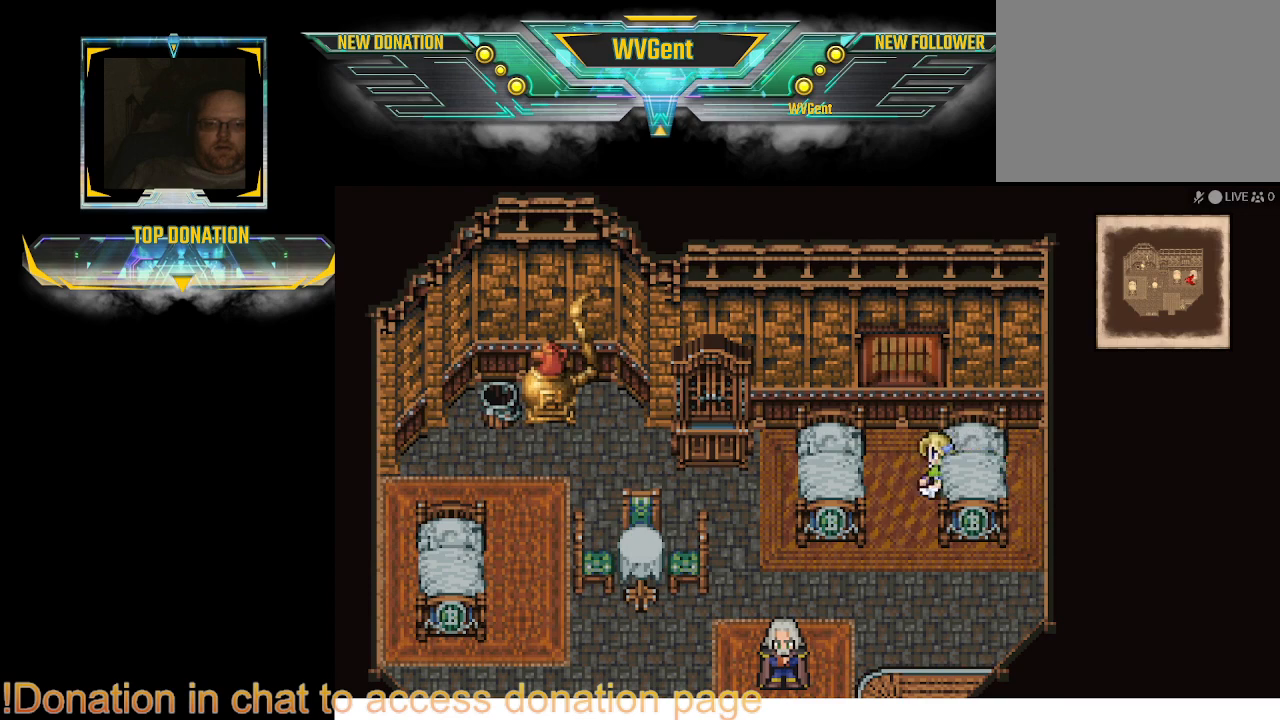
{"buttons": ["CIRCLE"], "left_stick": "left", "right_stick": "center", "events": []}
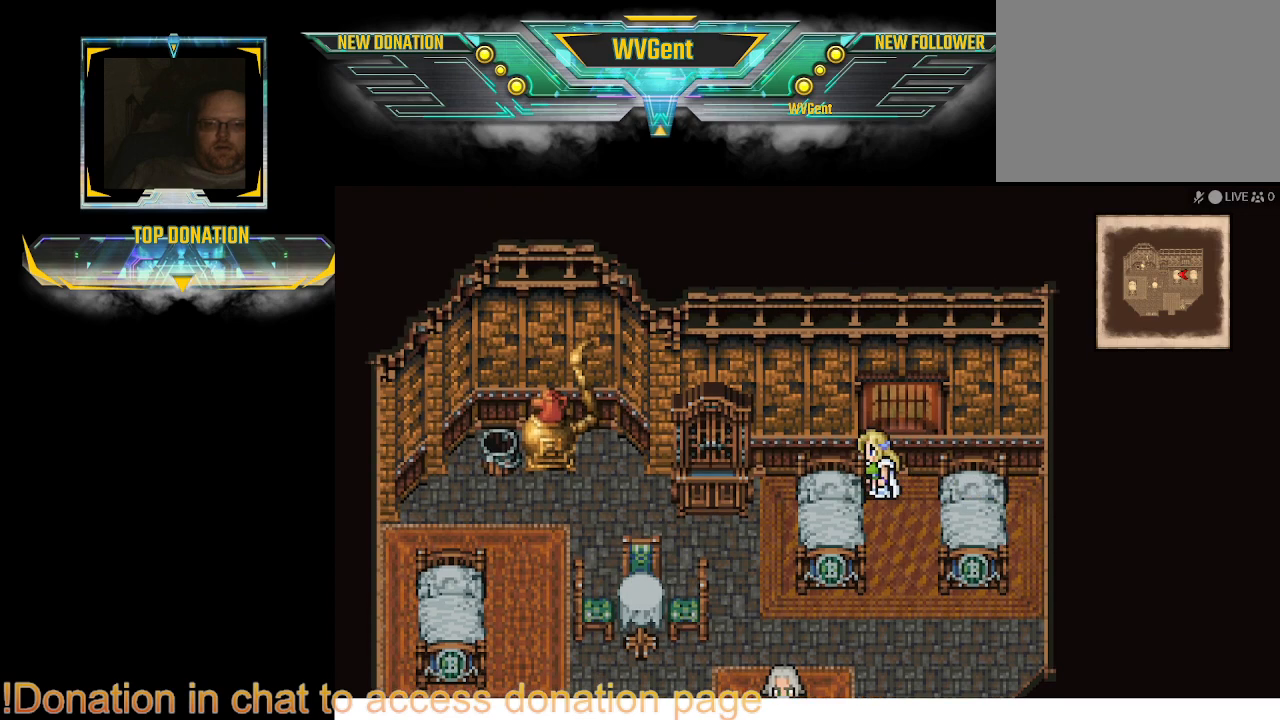
{"buttons": ["CIRCLE"], "left_stick": "left", "right_stick": "center", "events": [[33, "left_stick", "down-left"], [167, "left_stick", "left"]]}
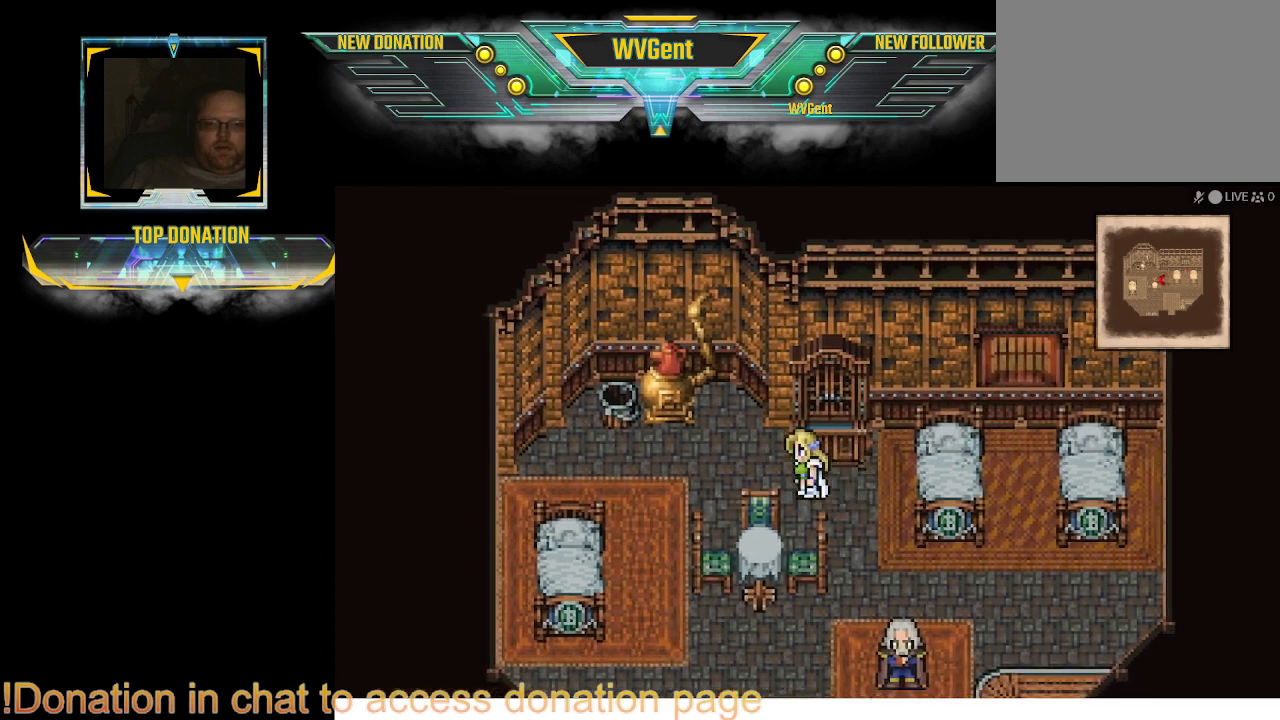
{"buttons": ["CIRCLE"], "left_stick": "up", "right_stick": "center", "events": [[367, "left_stick", "up"]]}
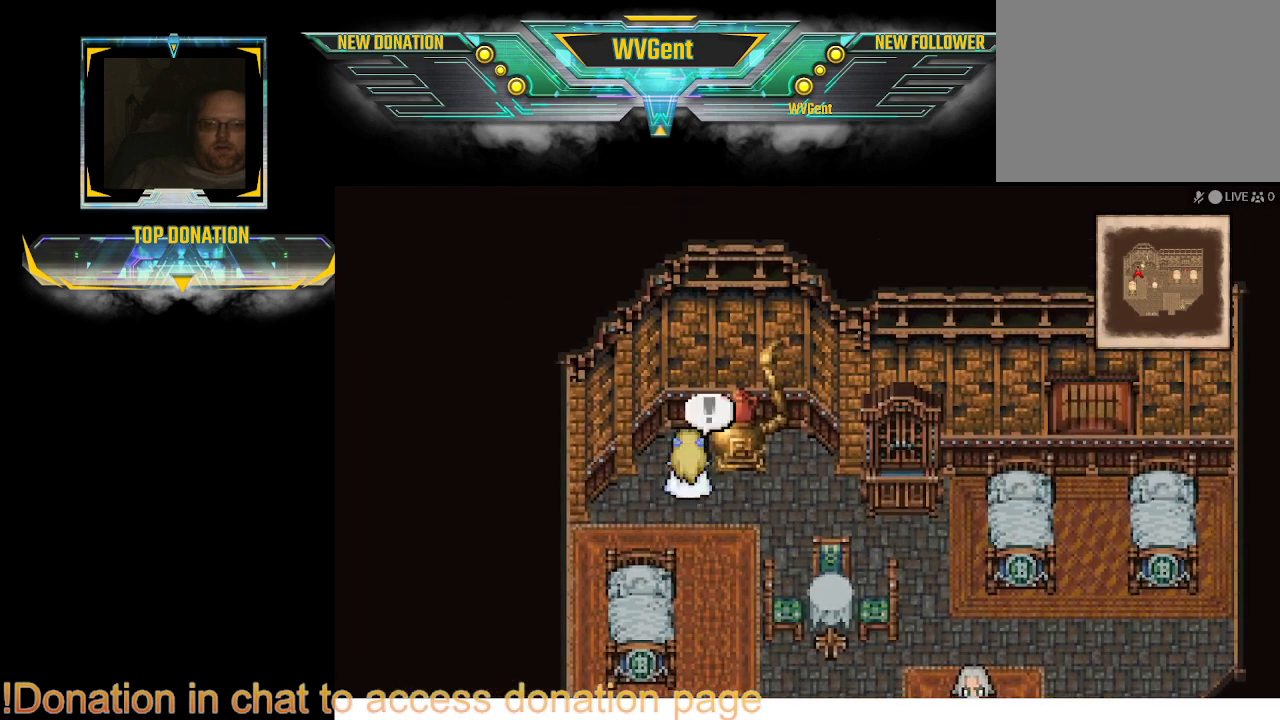
{"buttons": ["CIRCLE"], "left_stick": "right", "right_stick": "center", "events": [[100, "left_stick", "up-right"], [367, "left_stick", "right"]]}
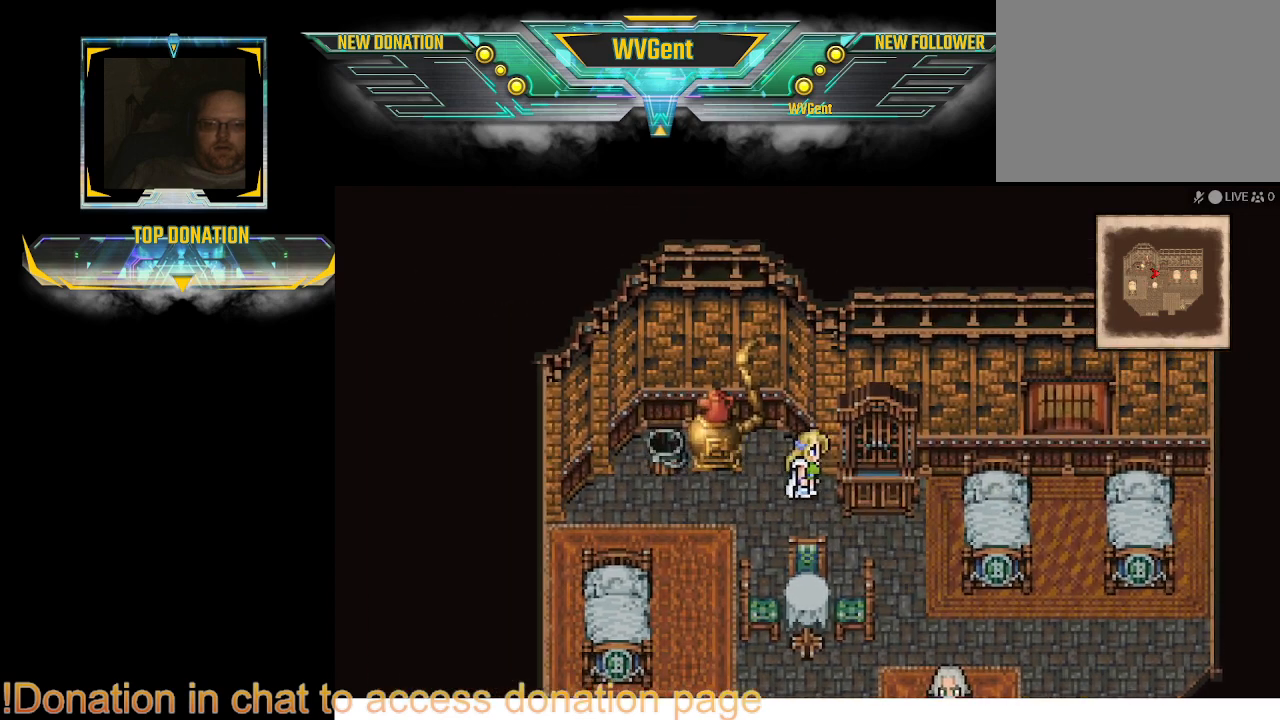
{"buttons": ["CIRCLE"], "left_stick": "down", "right_stick": "center", "events": [[100, "left_stick", "down"], [200, "left_stick", "down-right"], [400, "left_stick", "down"]]}
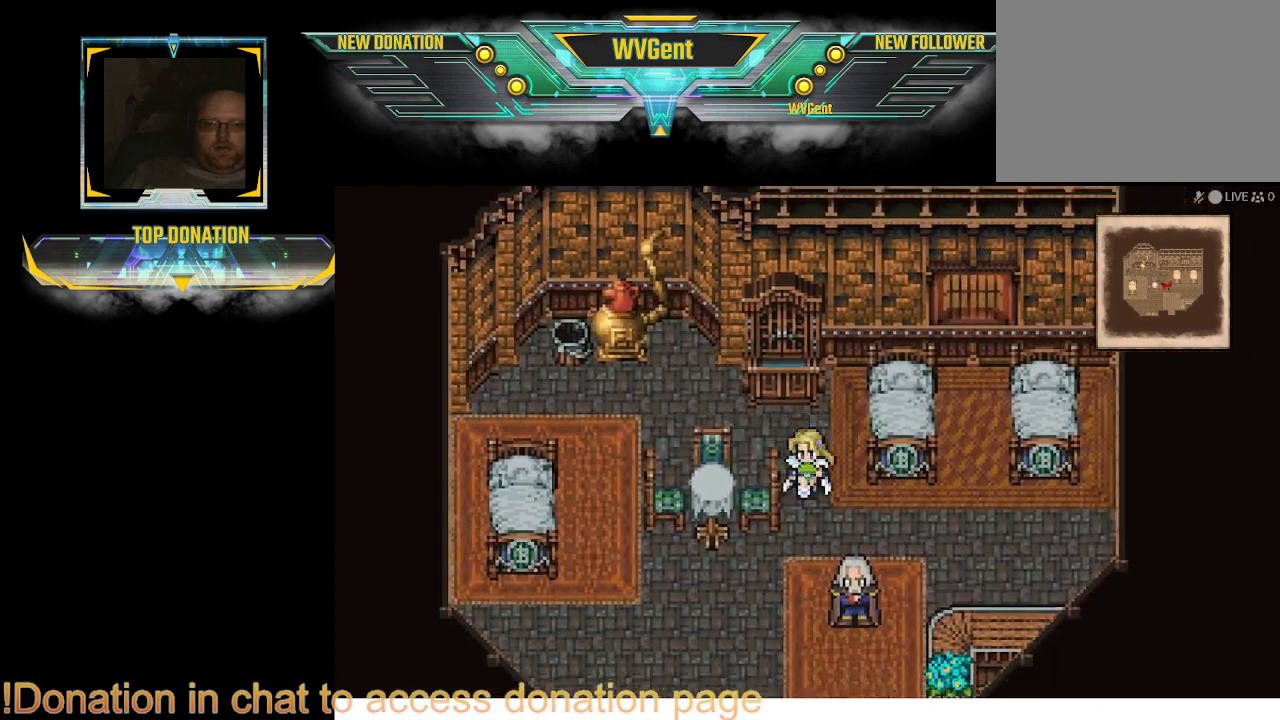
{"buttons": ["CIRCLE"], "left_stick": "center", "right_stick": "center", "events": [[33, "left_stick", "down-left"], [233, "left_stick", "down"], [467, "left_stick", "center"]]}
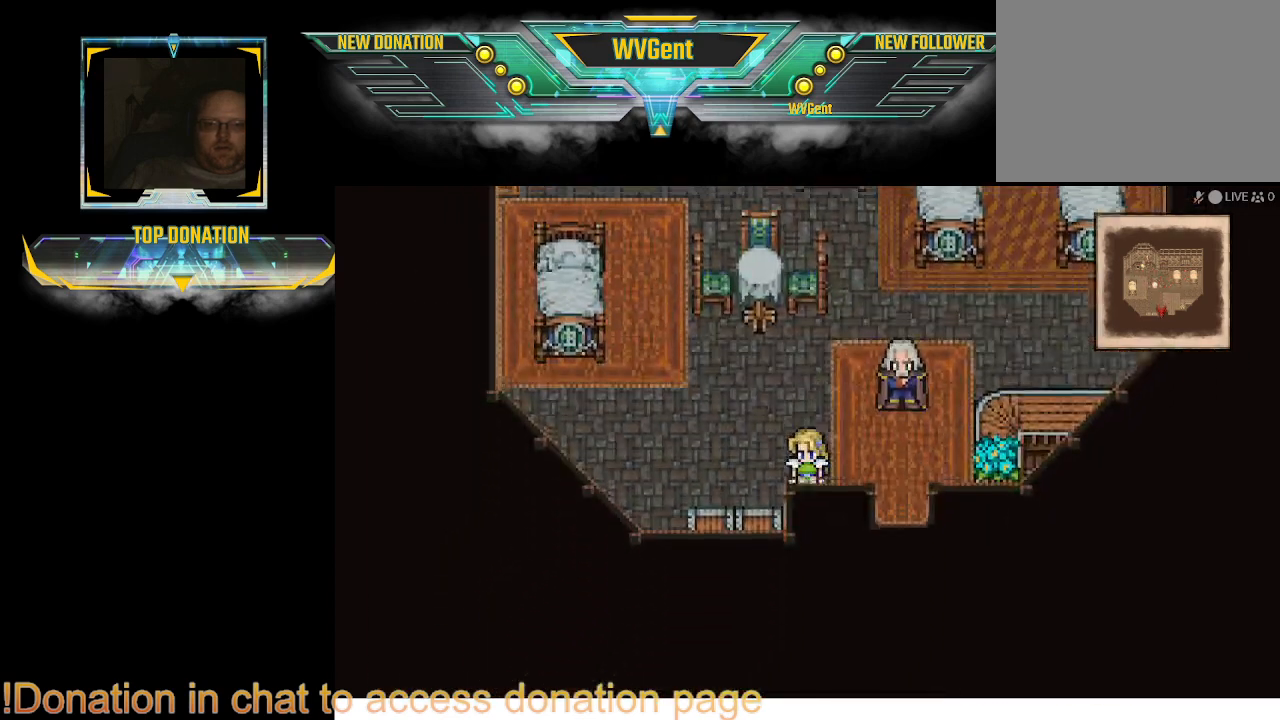
{"buttons": ["CIRCLE"], "left_stick": "right", "right_stick": "center", "events": [[500, "left_stick", "right"]]}
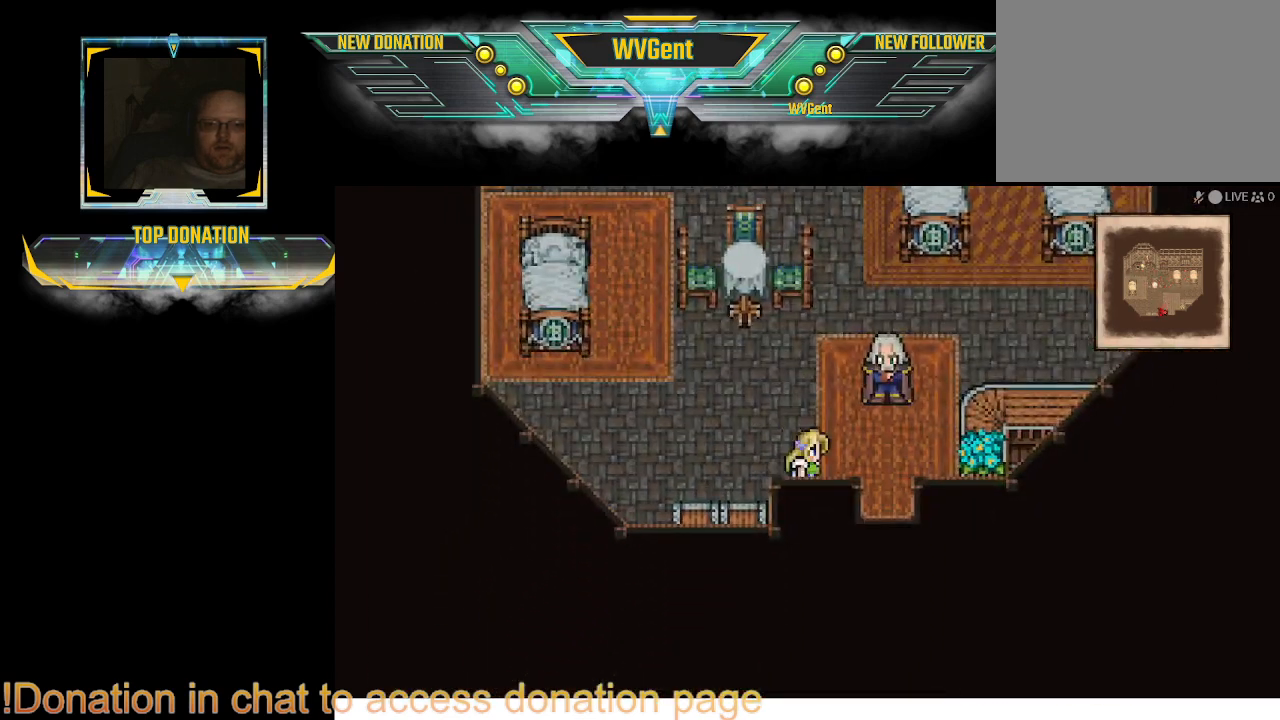
{"buttons": ["CIRCLE"], "left_stick": "down-left", "right_stick": "center", "events": [[267, "left_stick", "down-left"]]}
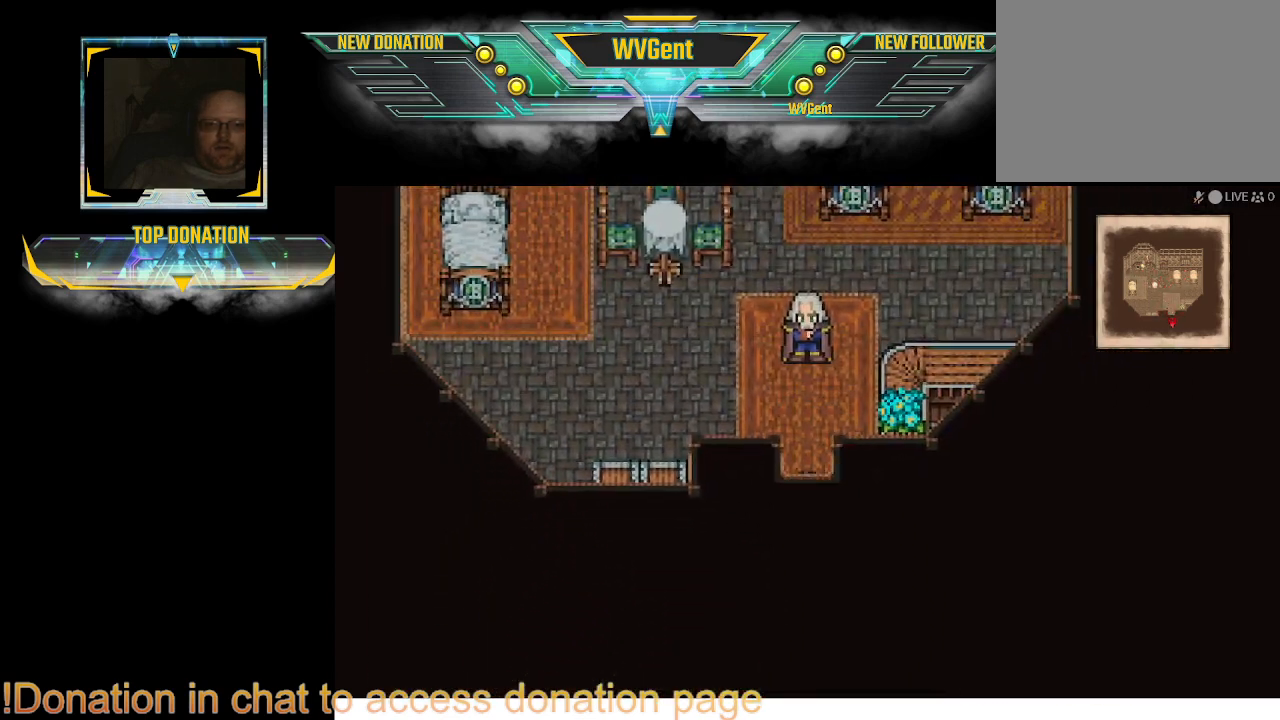
{"buttons": [], "left_stick": "down", "right_stick": "center", "events": [[33, "left_stick", "down"], [433, "CIRCLE", "up"]]}
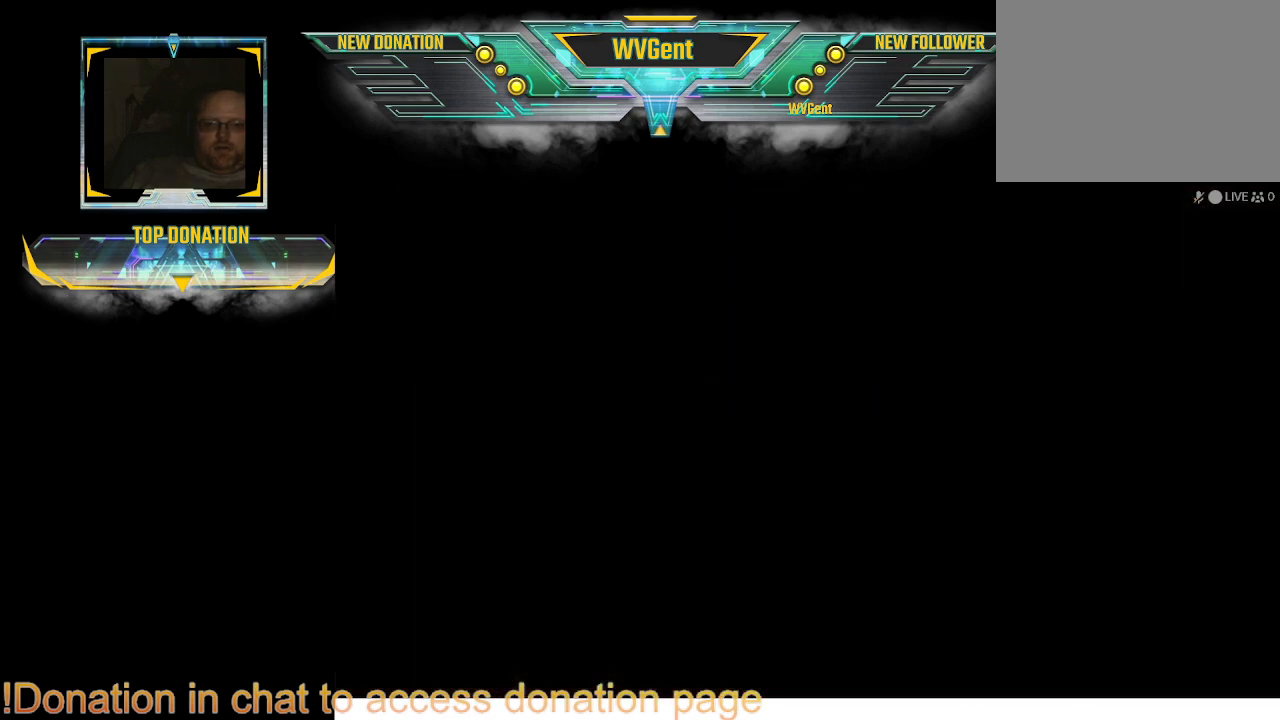
{"buttons": [], "left_stick": "center", "right_stick": "center", "events": [[33, "left_stick", "center"]]}
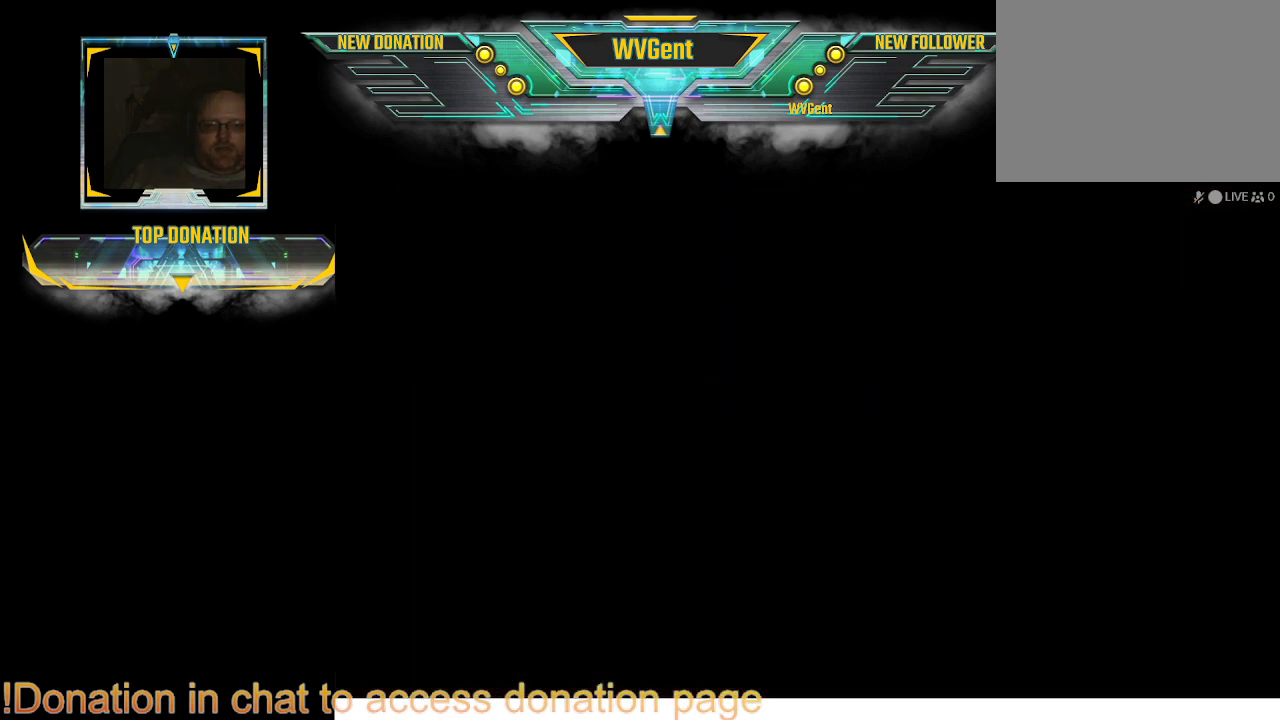
{"buttons": [], "left_stick": "center", "right_stick": "center", "events": []}
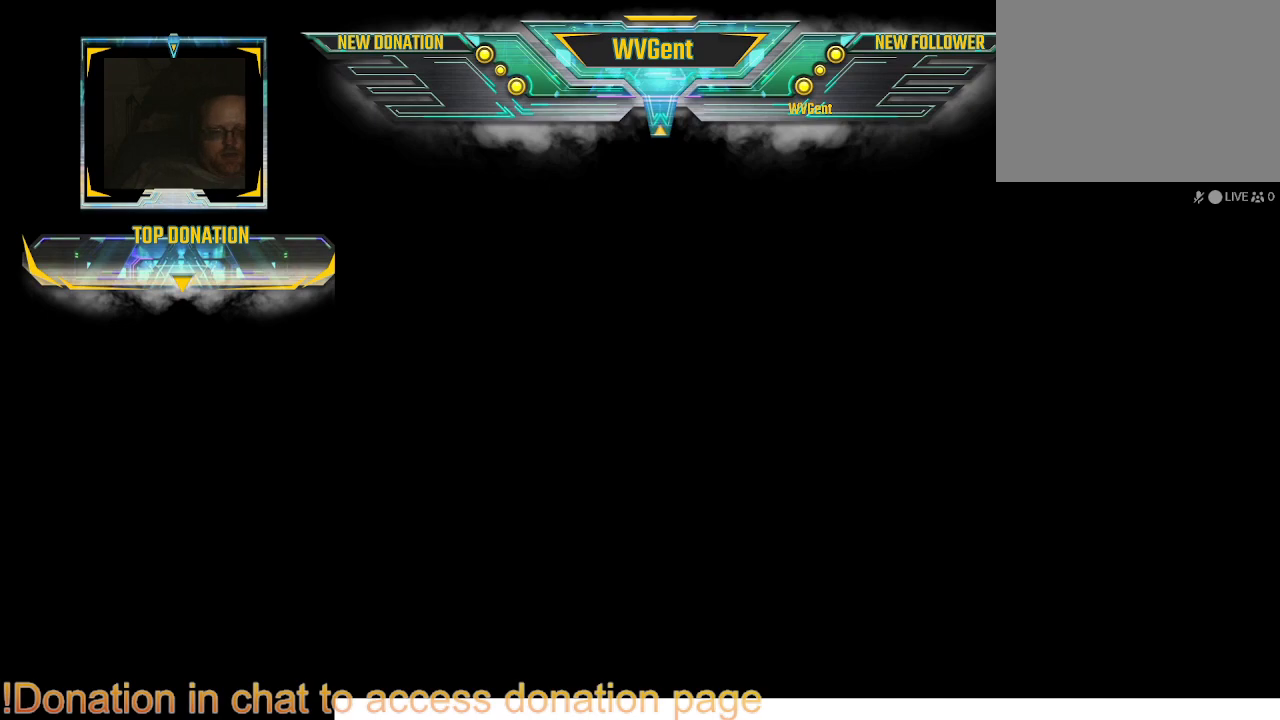
{"buttons": [], "left_stick": "center", "right_stick": "center", "events": []}
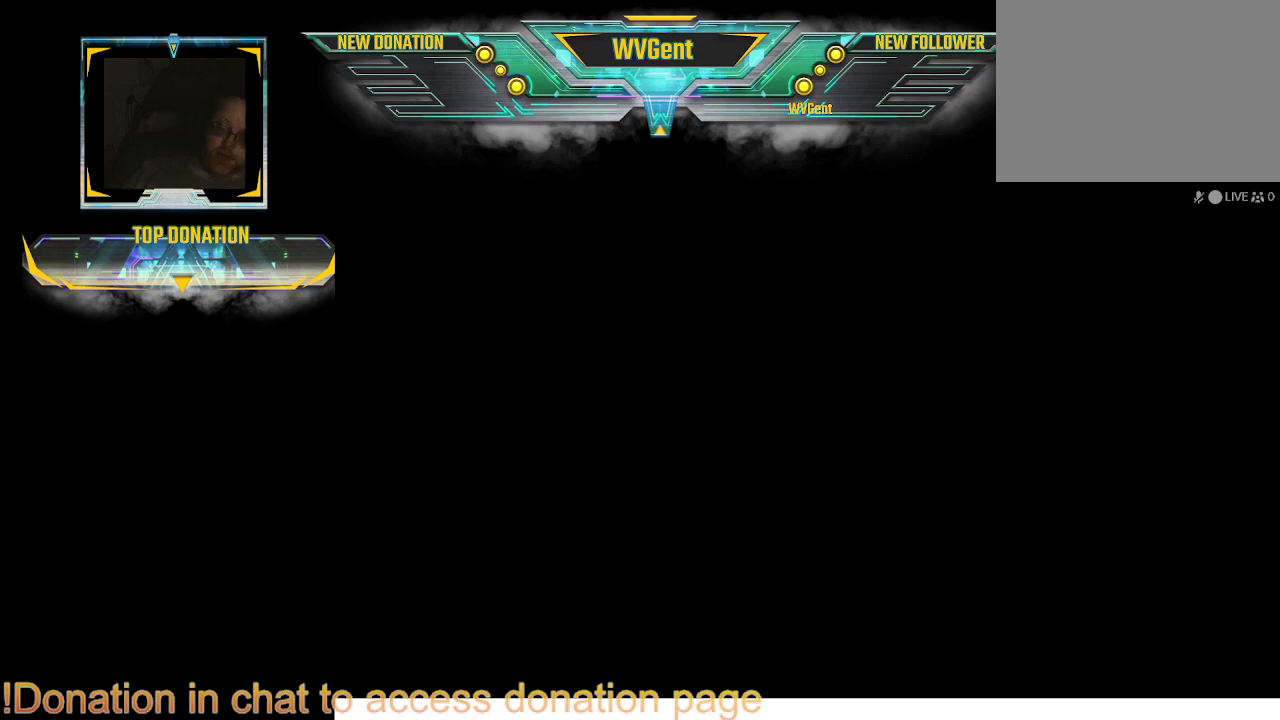
{"buttons": [], "left_stick": "center", "right_stick": "center", "events": []}
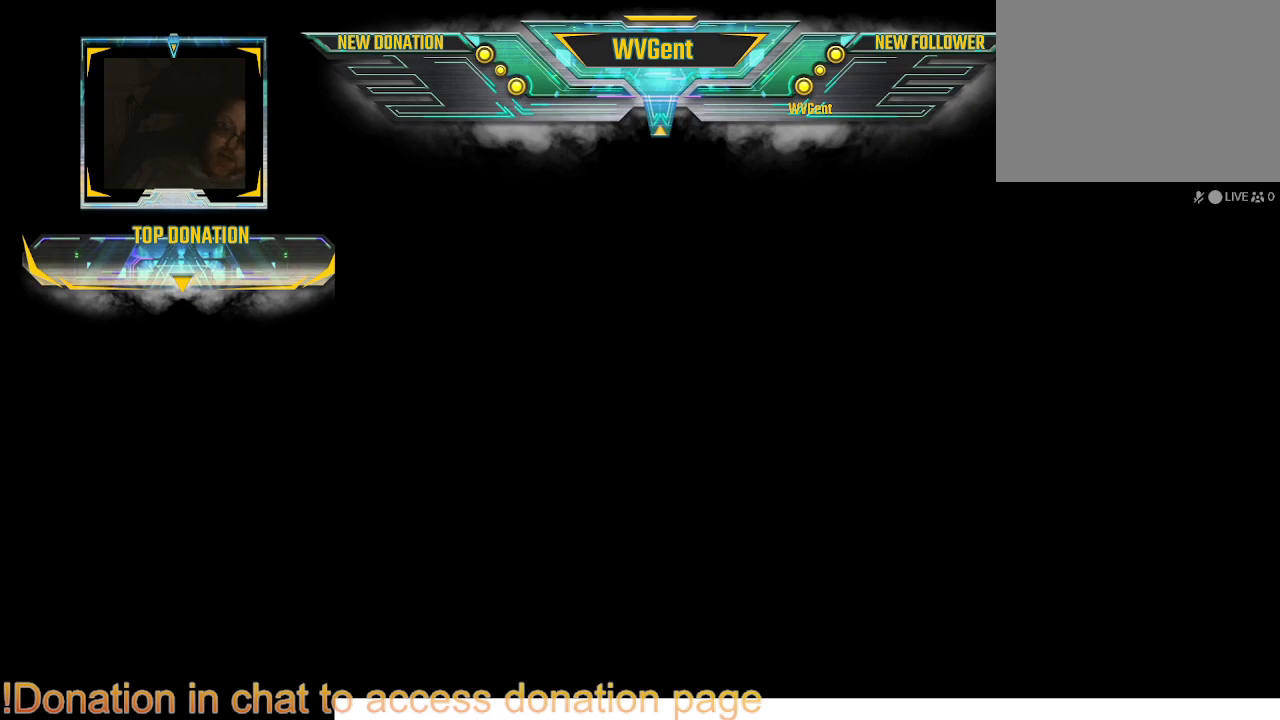
{"buttons": [], "left_stick": "center", "right_stick": "center", "events": []}